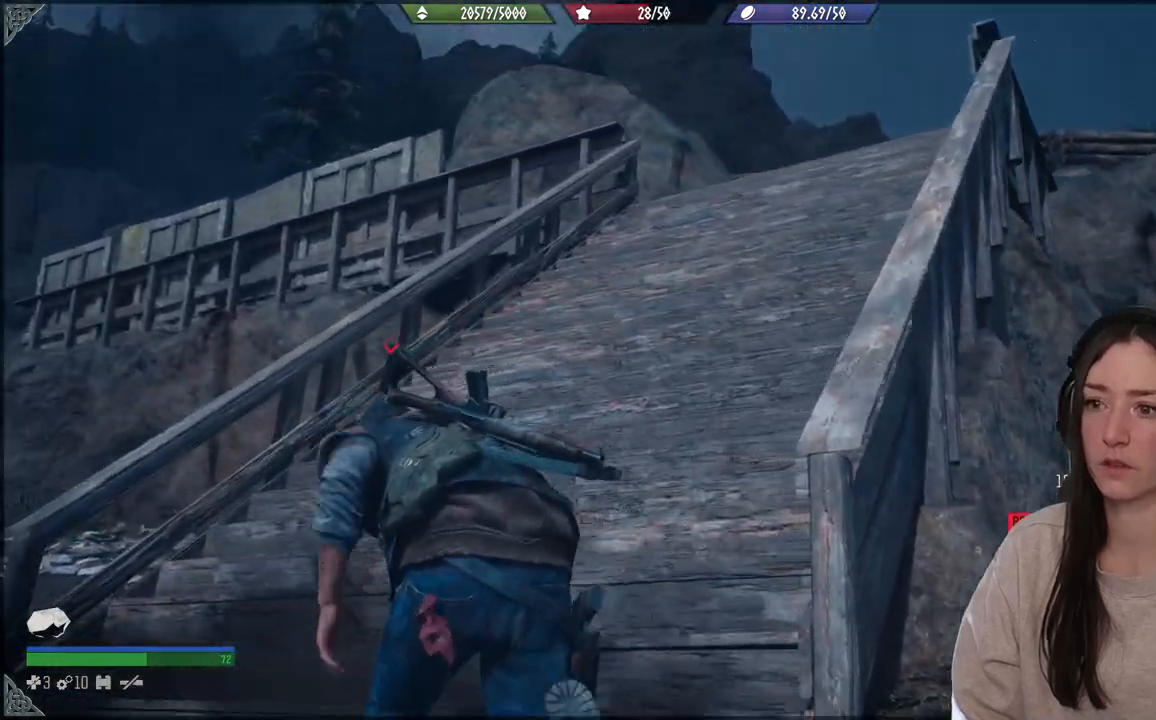
Gameplay with a controller (Xbox layout); each line is a JSON object with the inputs held at the frame after it. "events" lists button and stick changes between this image and that frame as [ms after this image, input, new state], when the widget could be followed in between. Not read: L3.
{"buttons": [], "left_stick": "up", "right_stick": "up-right", "events": [[50, "left_stick", "up"]]}
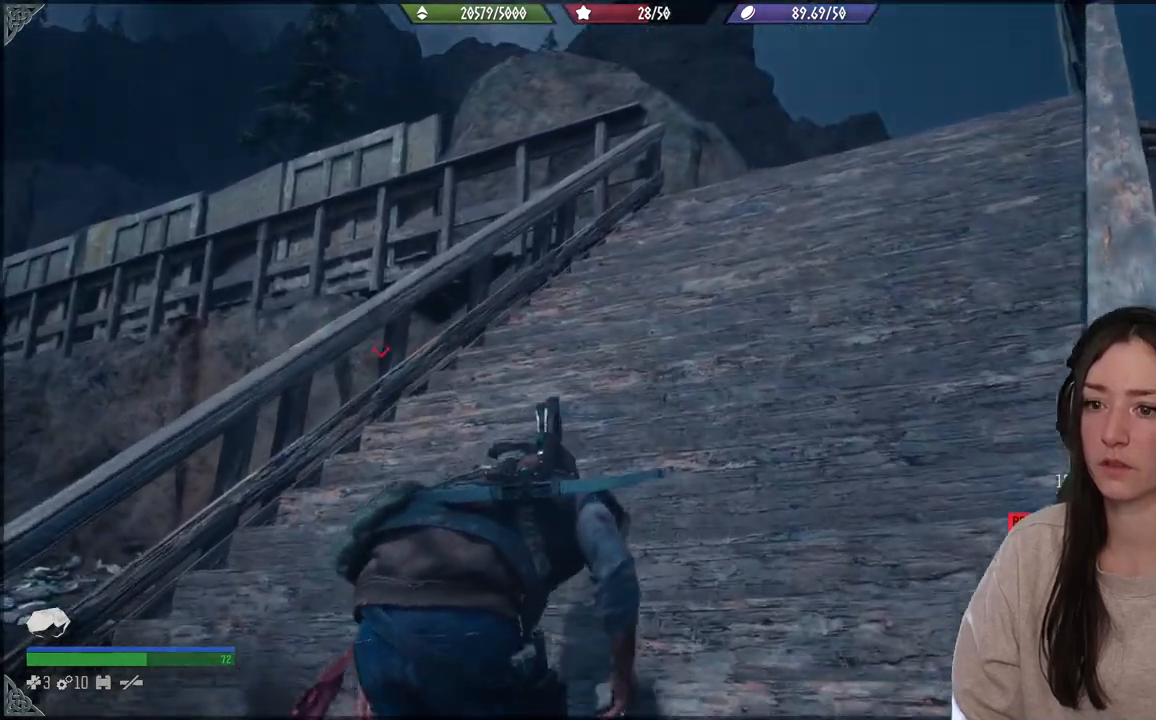
{"buttons": [], "left_stick": "up", "right_stick": "down", "events": [[317, "right_stick", "down"]]}
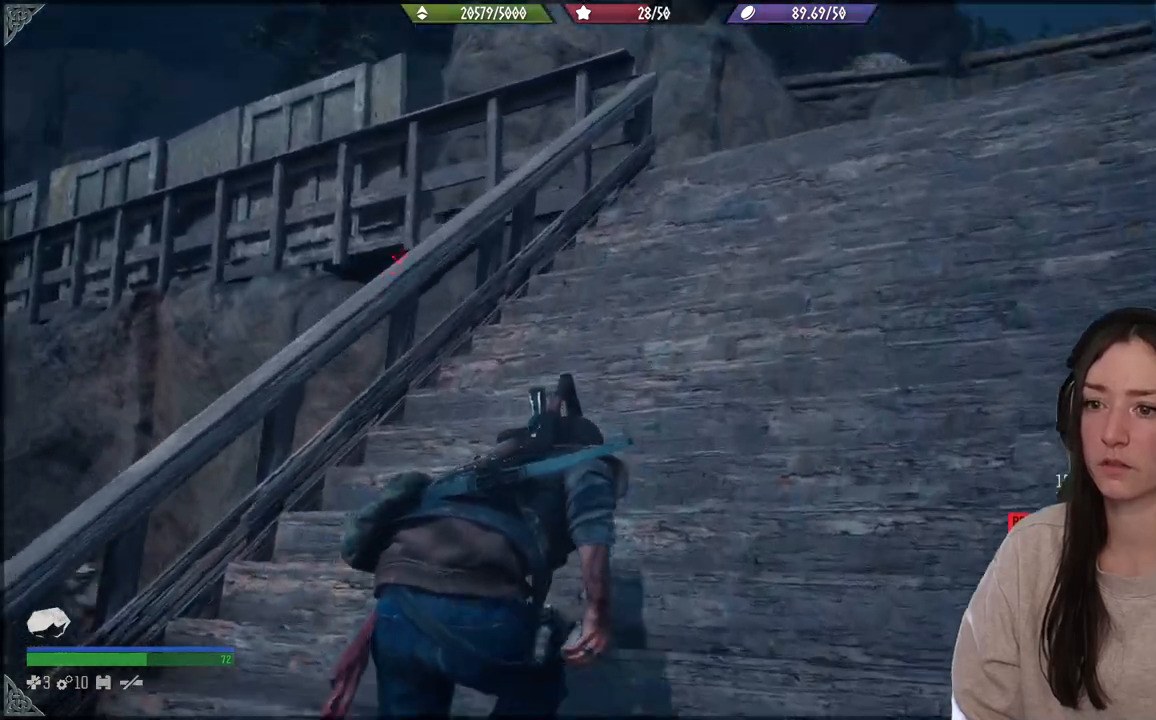
{"buttons": [], "left_stick": "up", "right_stick": "down-left", "events": [[183, "right_stick", "center"], [483, "right_stick", "down-left"]]}
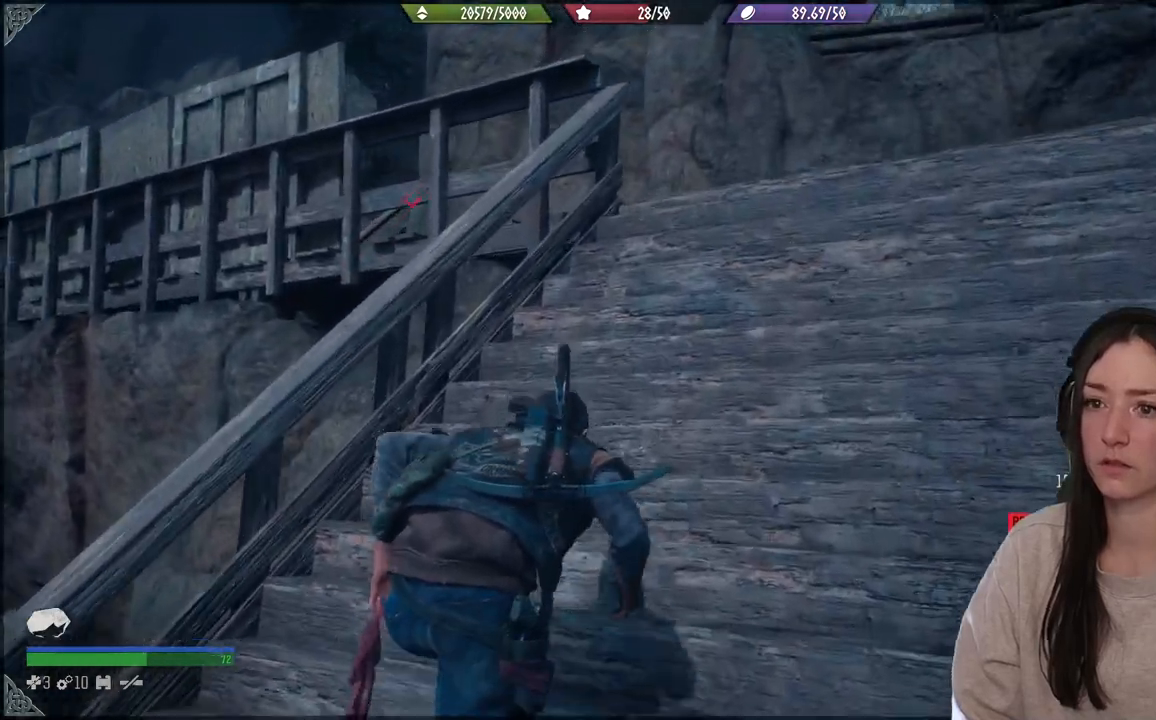
{"buttons": [], "left_stick": "up", "right_stick": "left", "events": [[433, "right_stick", "left"]]}
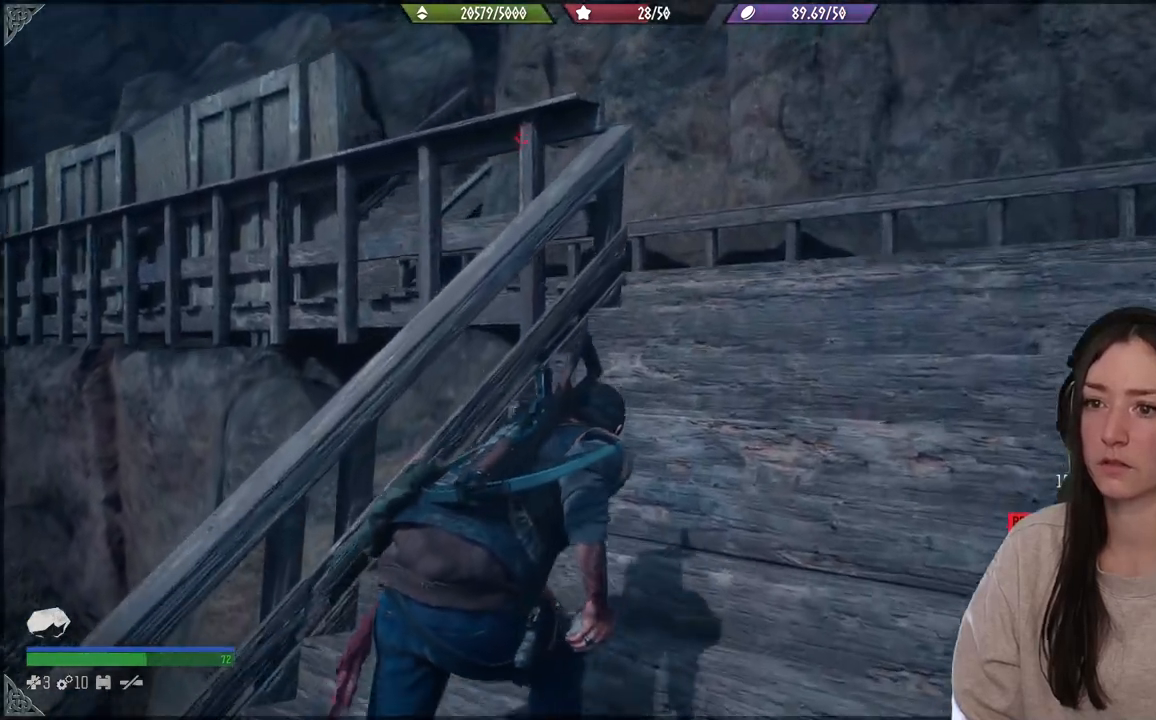
{"buttons": [], "left_stick": "up", "right_stick": "left", "events": []}
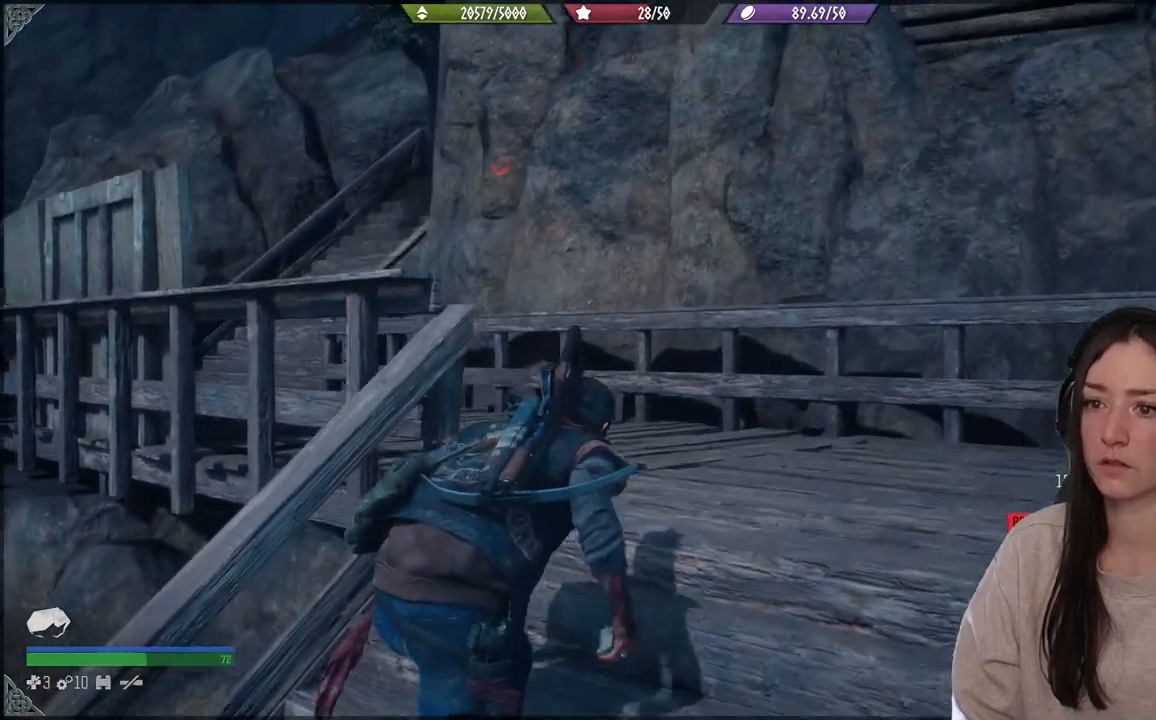
{"buttons": [], "left_stick": "up", "right_stick": "center", "events": [[67, "right_stick", "down-left"], [333, "right_stick", "center"]]}
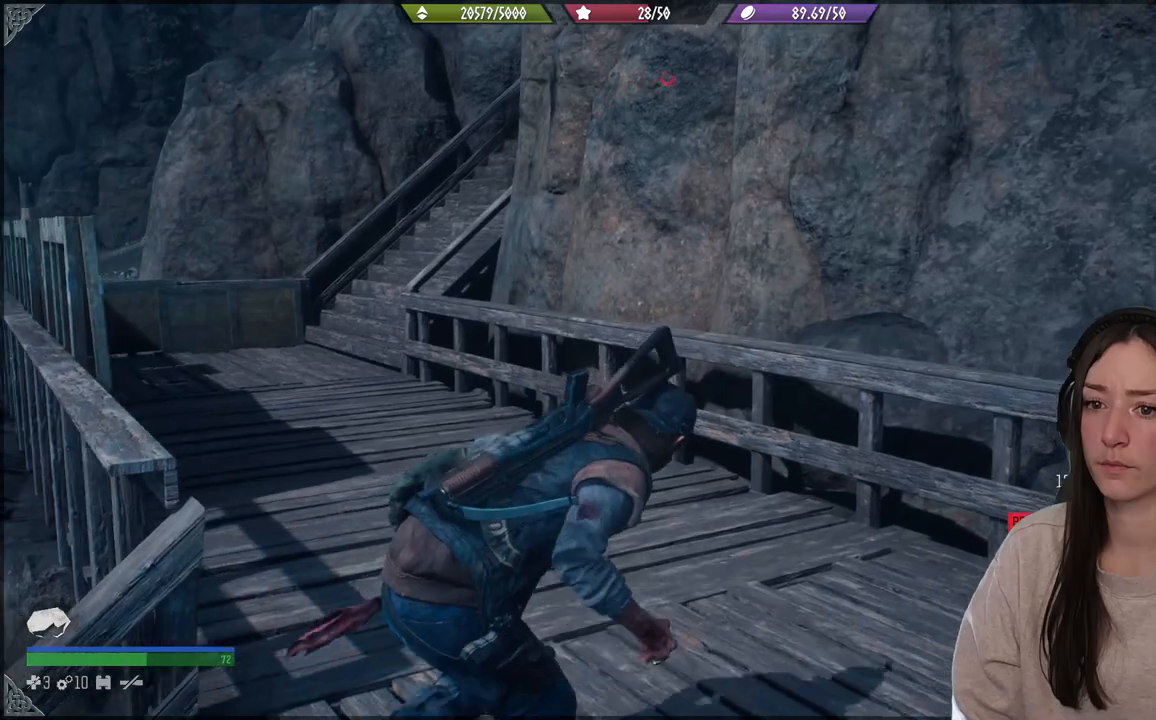
{"buttons": [], "left_stick": "up", "right_stick": "center", "events": [[67, "right_stick", "down-left"], [167, "right_stick", "up-left"], [317, "right_stick", "center"]]}
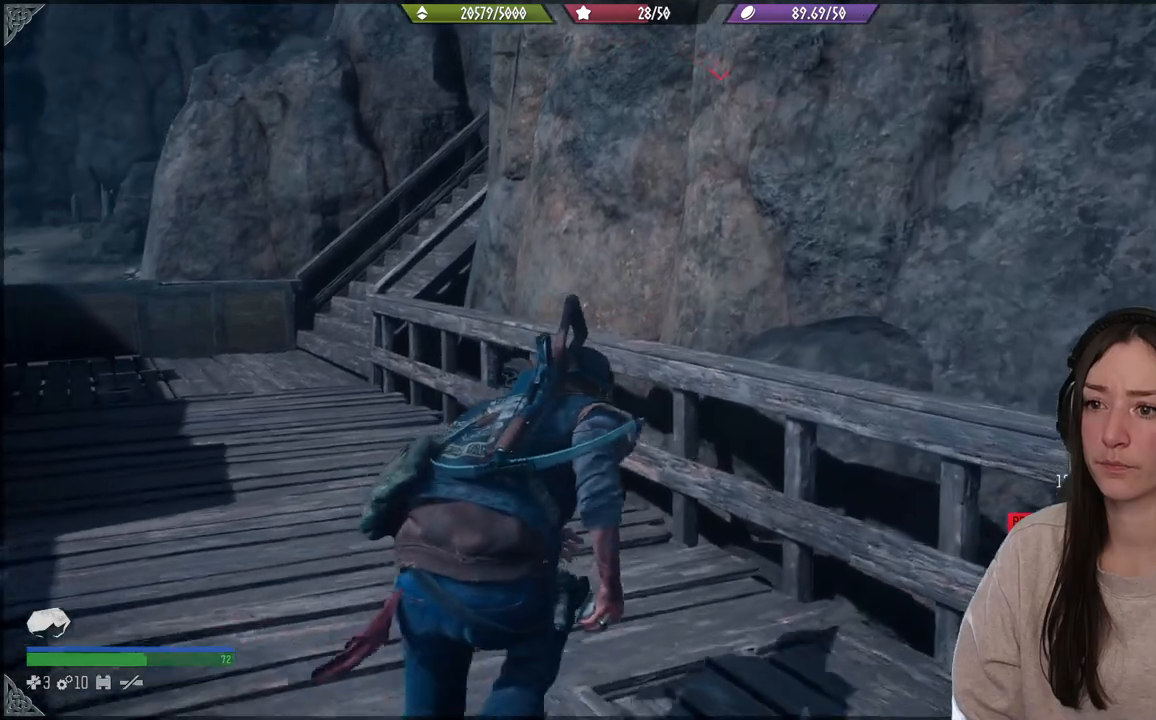
{"buttons": [], "left_stick": "up", "right_stick": "up-right", "events": [[150, "right_stick", "up-right"]]}
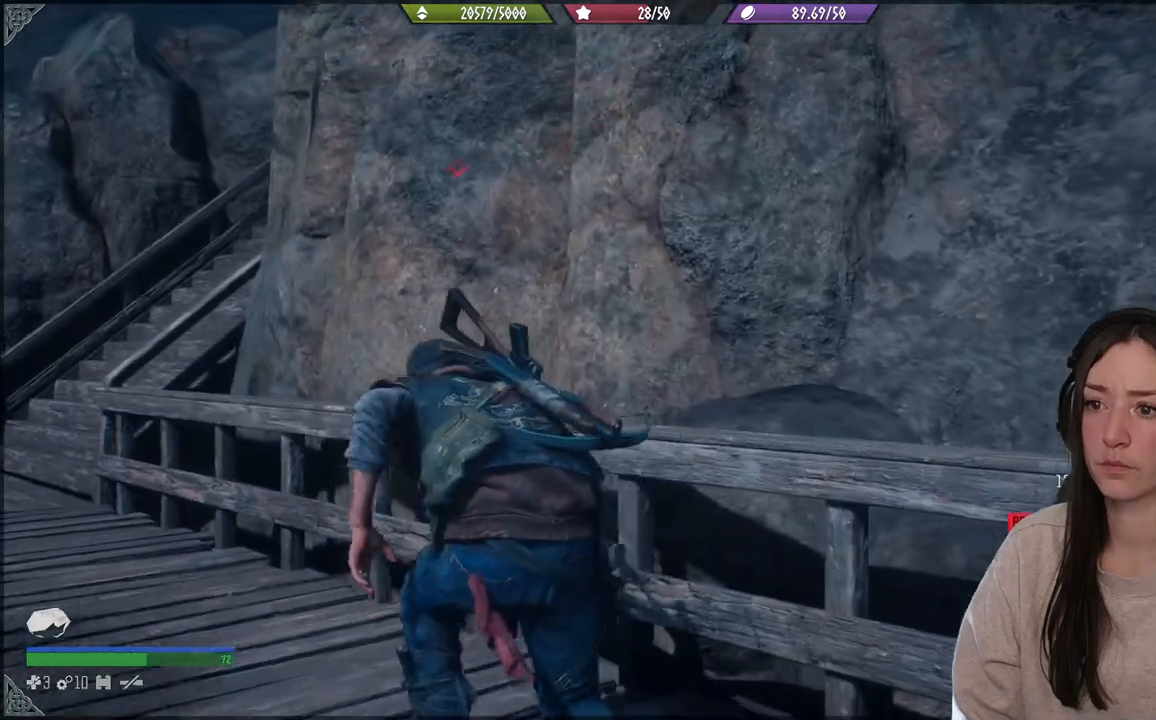
{"buttons": [], "left_stick": "up", "right_stick": "up-right", "events": []}
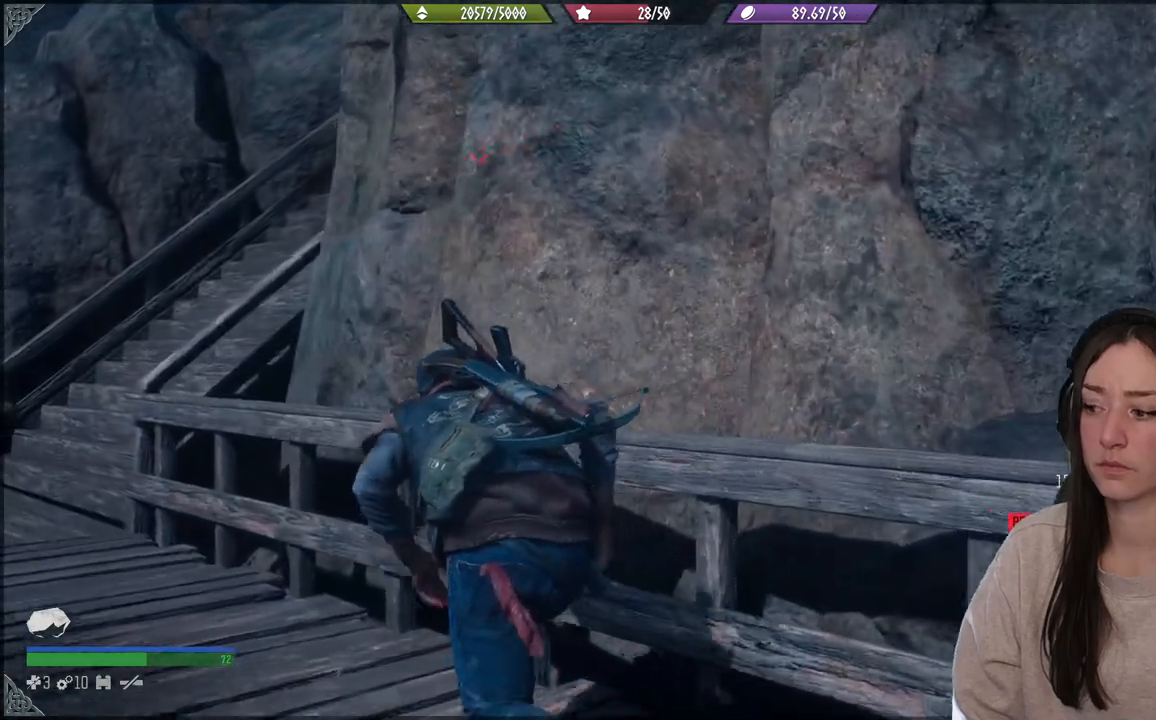
{"buttons": [], "left_stick": "up", "right_stick": "right", "events": [[450, "right_stick", "right"]]}
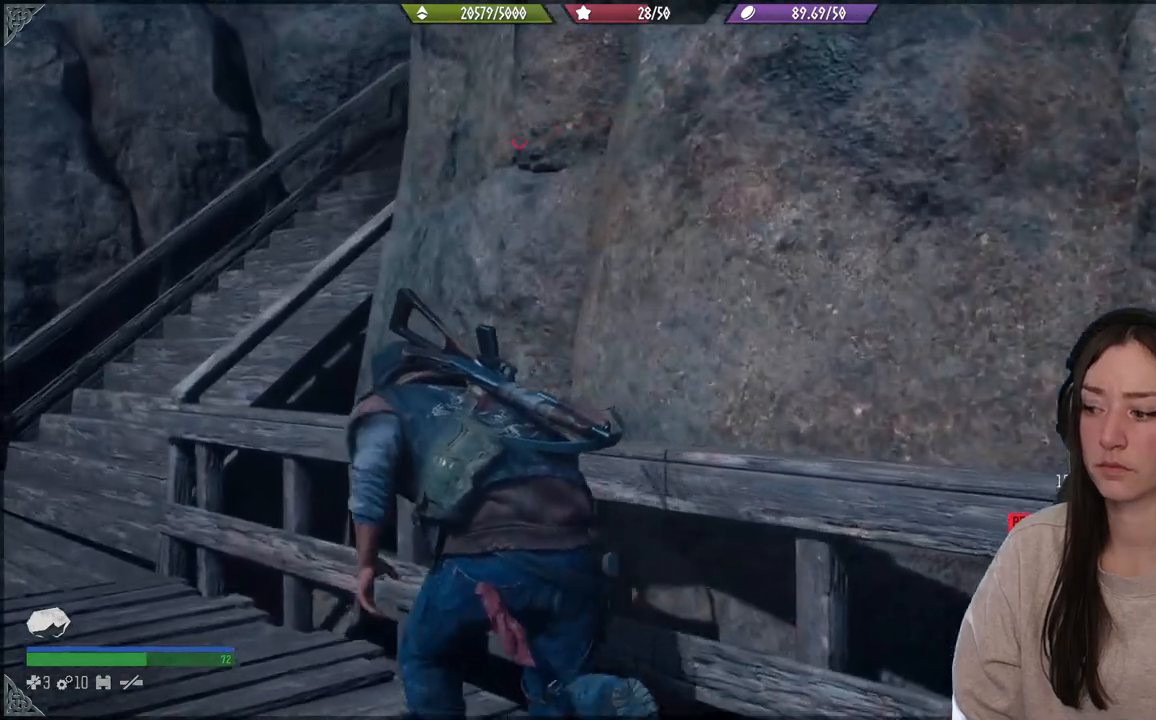
{"buttons": [], "left_stick": "up", "right_stick": "right", "events": []}
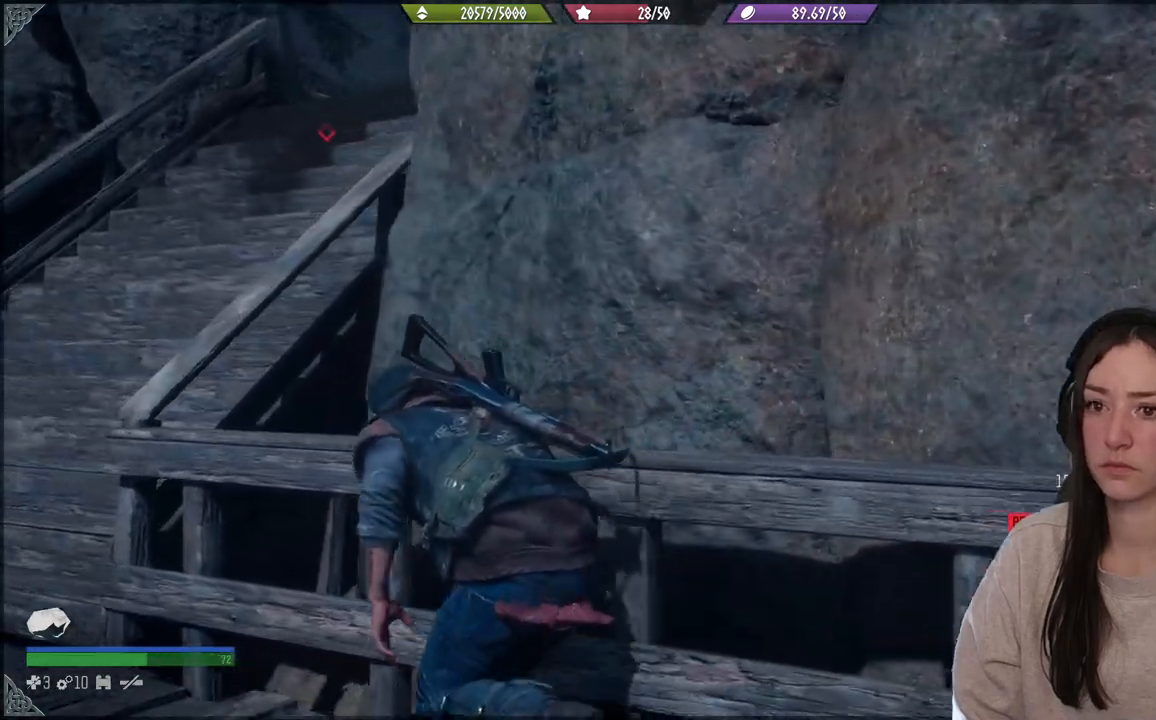
{"buttons": [], "left_stick": "up-left", "right_stick": "center", "events": [[367, "left_stick", "up-left"], [367, "right_stick", "center"]]}
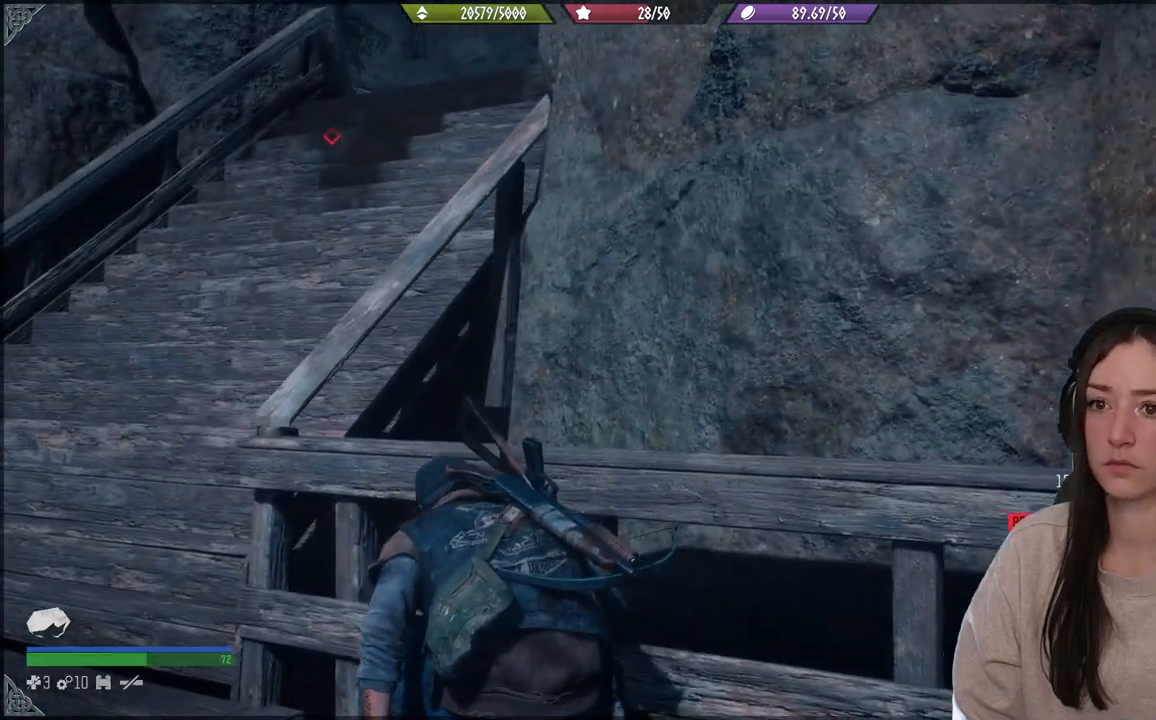
{"buttons": [], "left_stick": "up-left", "right_stick": "up-right", "events": [[283, "right_stick", "up-right"]]}
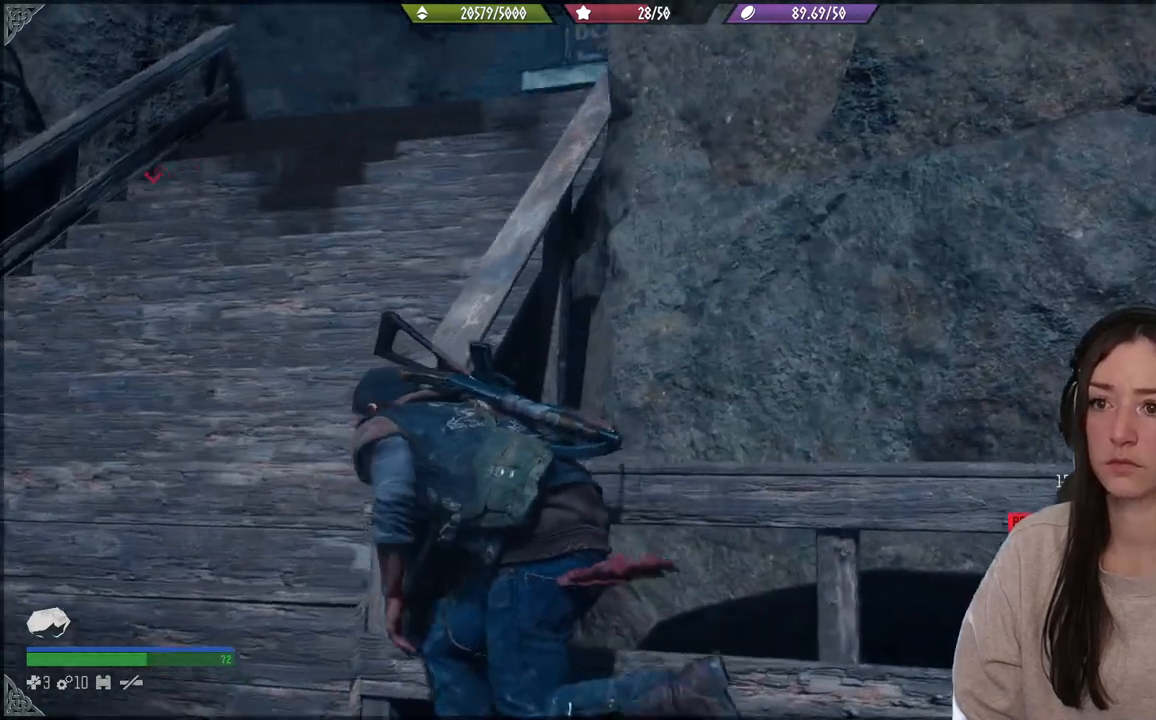
{"buttons": [], "left_stick": "up-left", "right_stick": "center", "events": [[183, "right_stick", "center"]]}
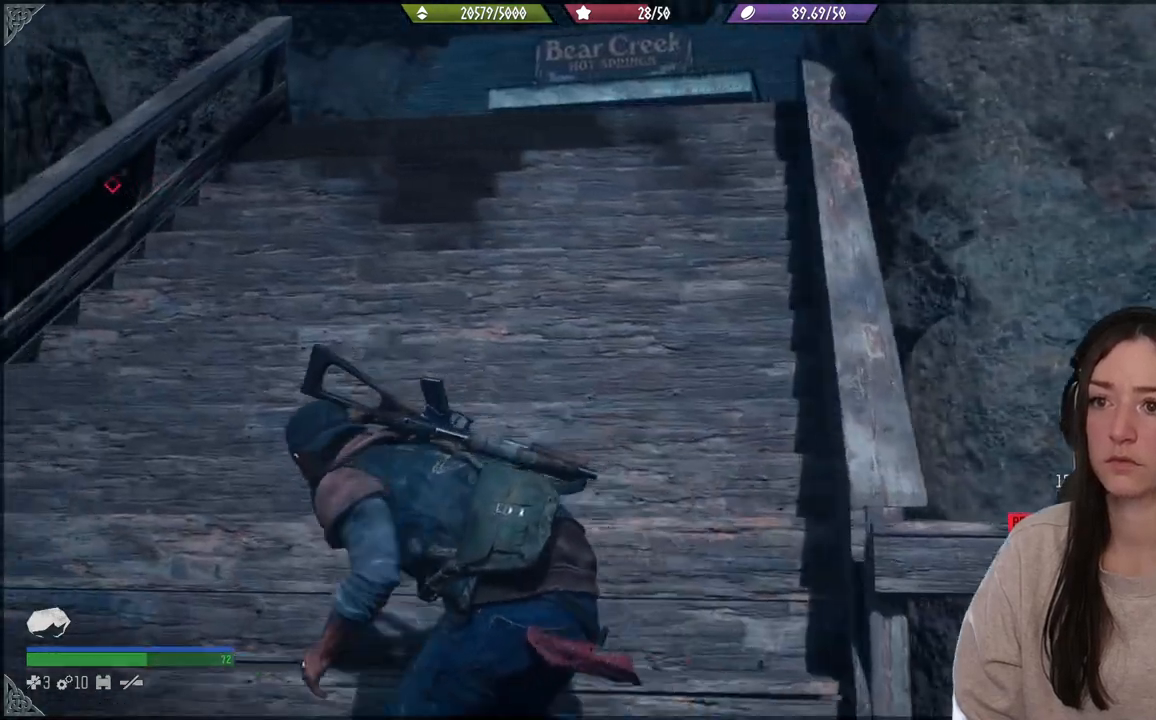
{"buttons": [], "left_stick": "up", "right_stick": "down", "events": [[450, "right_stick", "down"], [483, "left_stick", "up"]]}
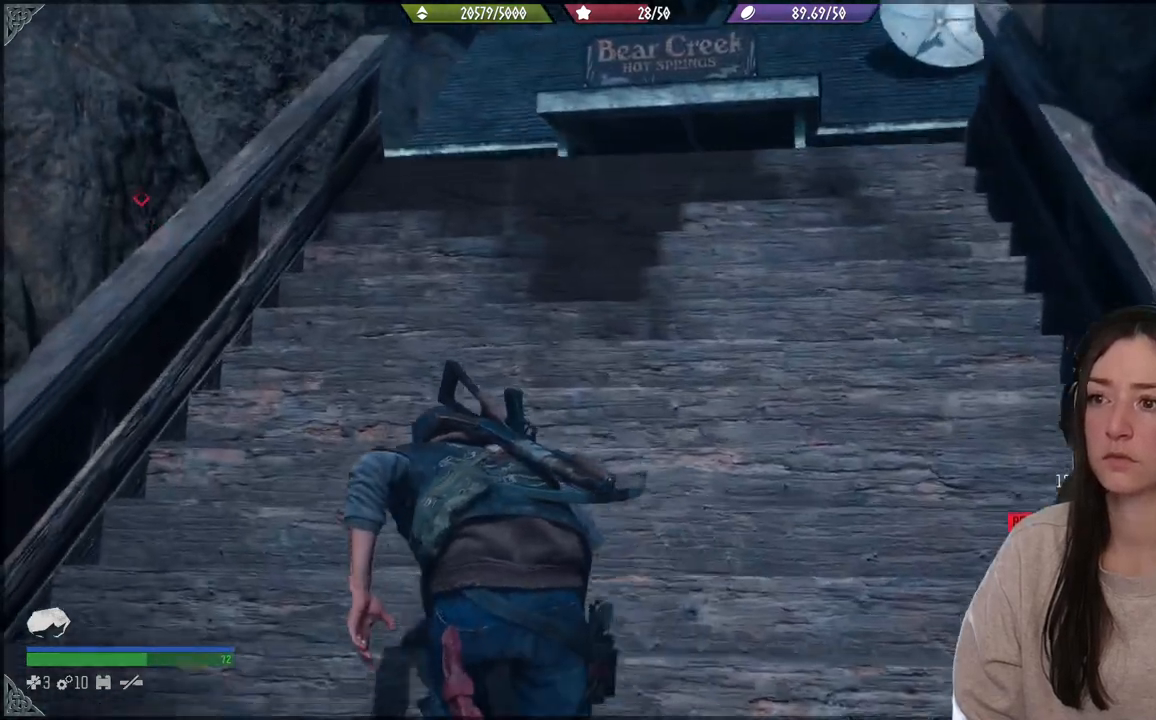
{"buttons": [], "left_stick": "up", "right_stick": "down", "events": [[267, "right_stick", "center"], [483, "right_stick", "down"]]}
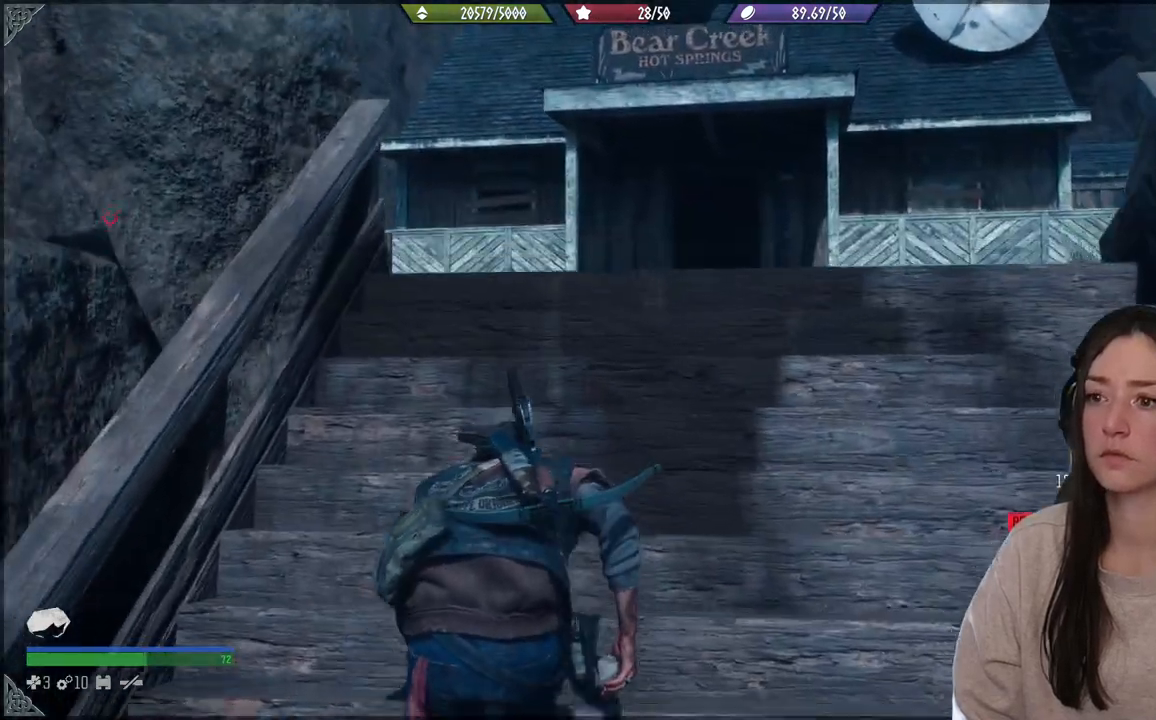
{"buttons": [], "left_stick": "center", "right_stick": "down-left", "events": [[33, "left_stick", "center"], [183, "right_stick", "center"], [450, "right_stick", "down-left"]]}
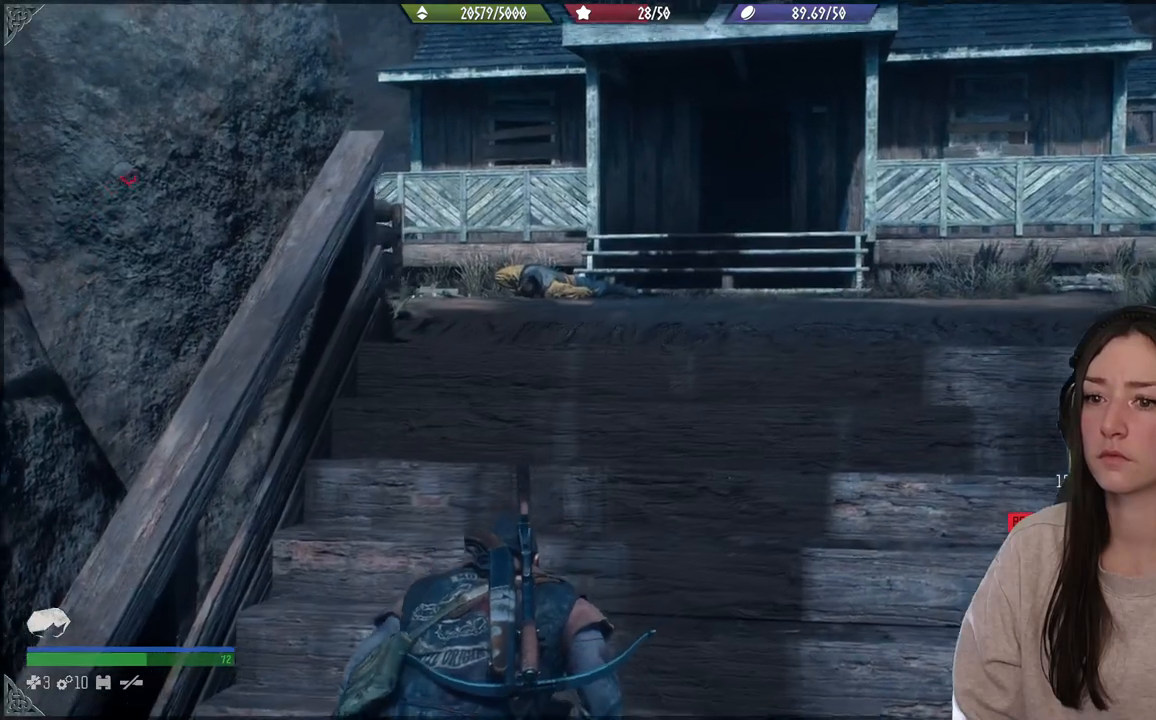
{"buttons": [], "left_stick": "center", "right_stick": "center", "events": [[400, "right_stick", "center"]]}
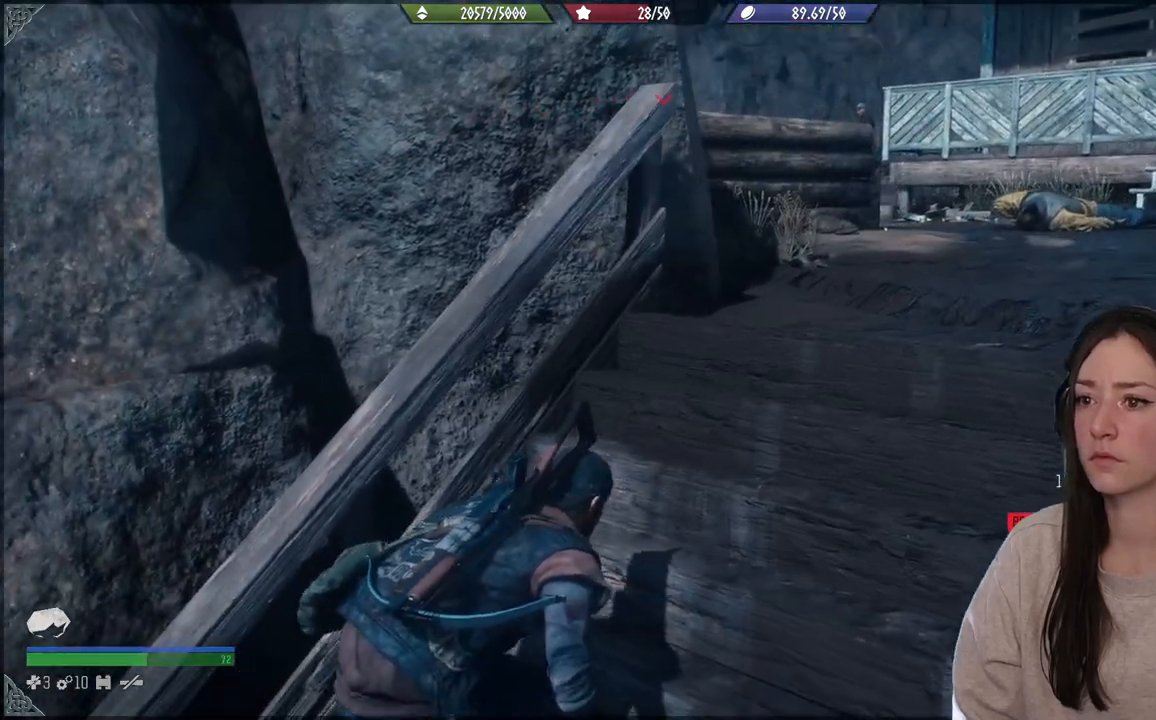
{"buttons": [], "left_stick": "up-right", "right_stick": "down-left", "events": [[283, "left_stick", "up-right"], [333, "right_stick", "down-left"]]}
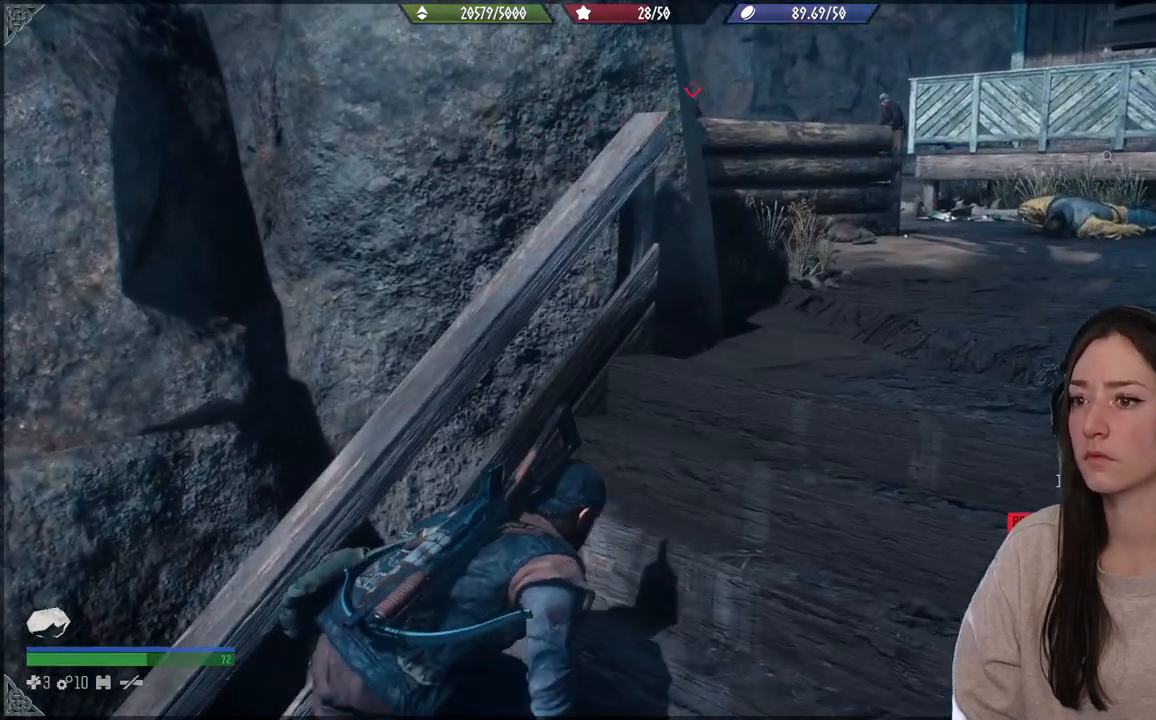
{"buttons": [], "left_stick": "up-right", "right_stick": "center", "events": [[17, "right_stick", "center"]]}
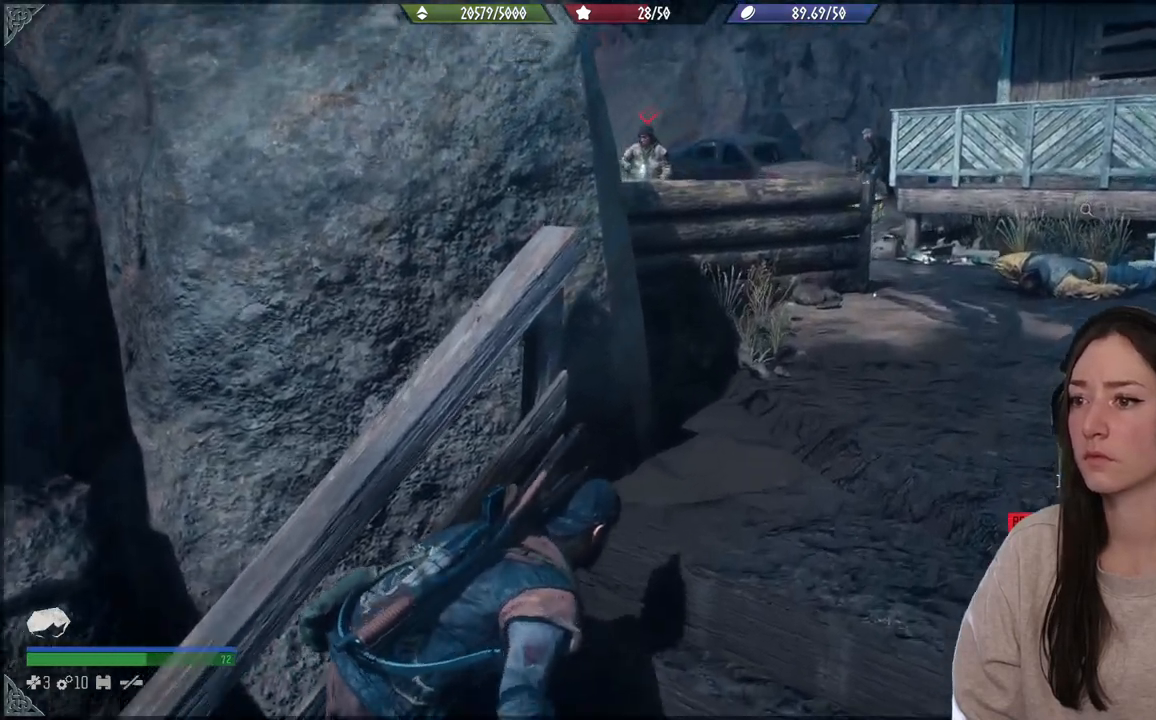
{"buttons": [], "left_stick": "center", "right_stick": "center", "events": [[83, "left_stick", "center"]]}
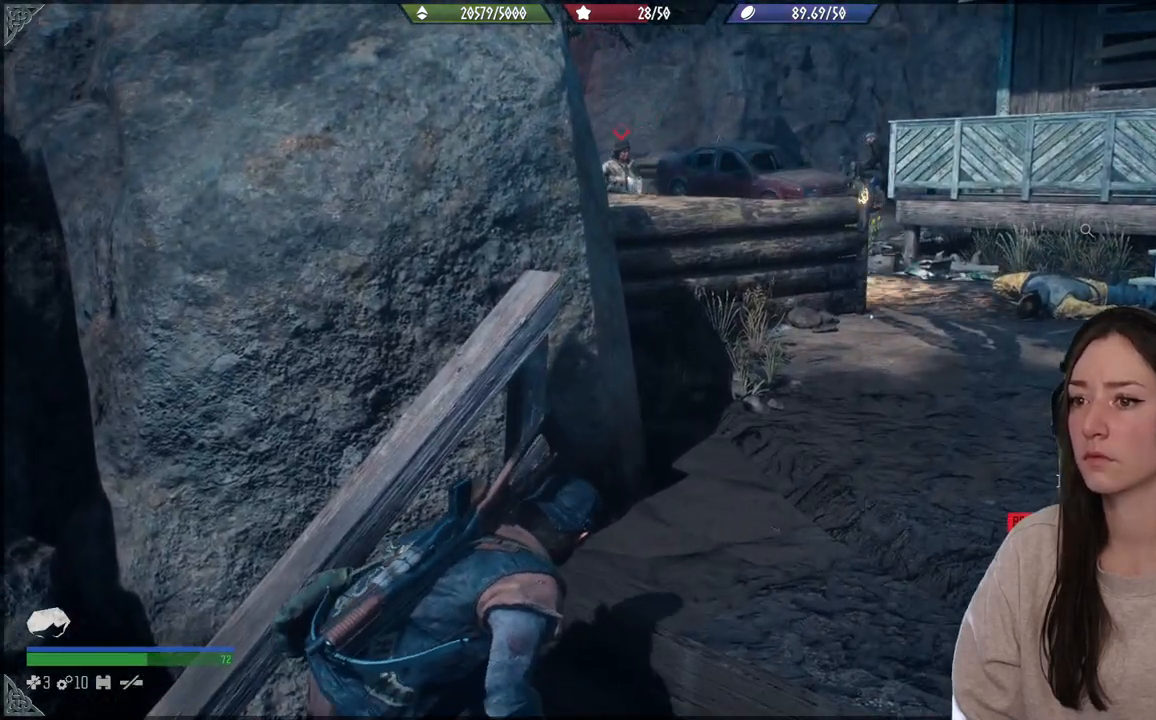
{"buttons": ["L2"], "left_stick": "center", "right_stick": "center", "events": [[267, "right_stick", "up-right"], [450, "L2", "down"], [450, "right_stick", "center"]]}
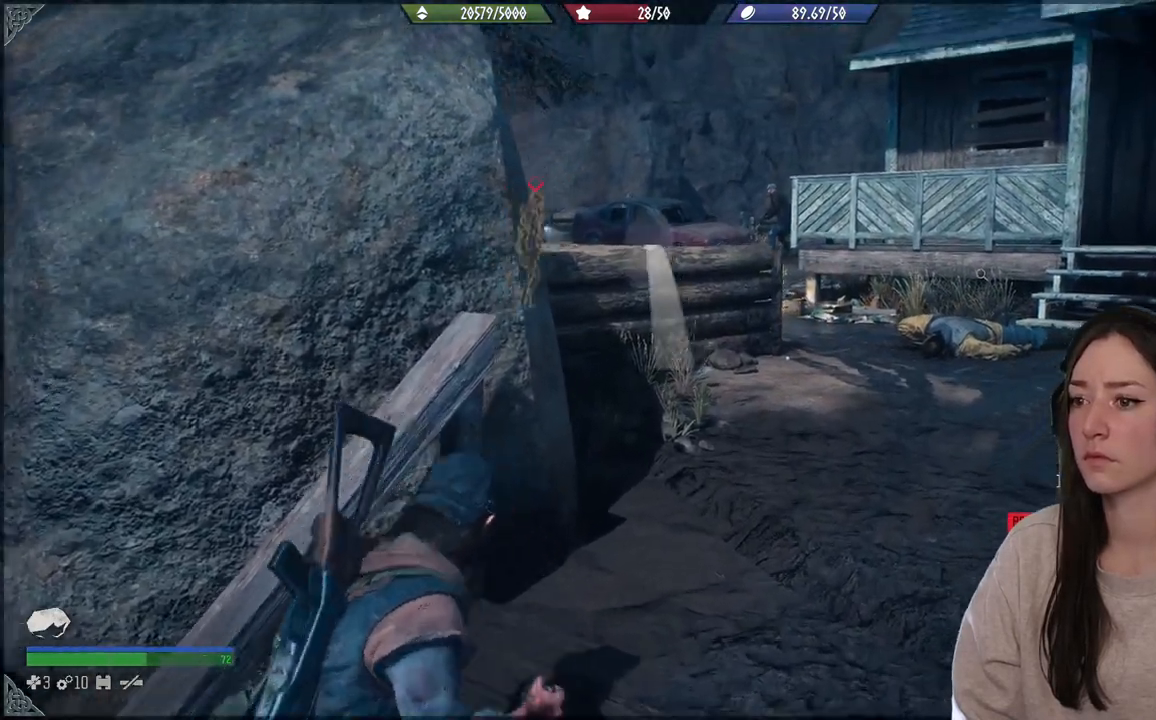
{"buttons": ["L2"], "left_stick": "center", "right_stick": "up", "events": [[333, "right_stick", "up"]]}
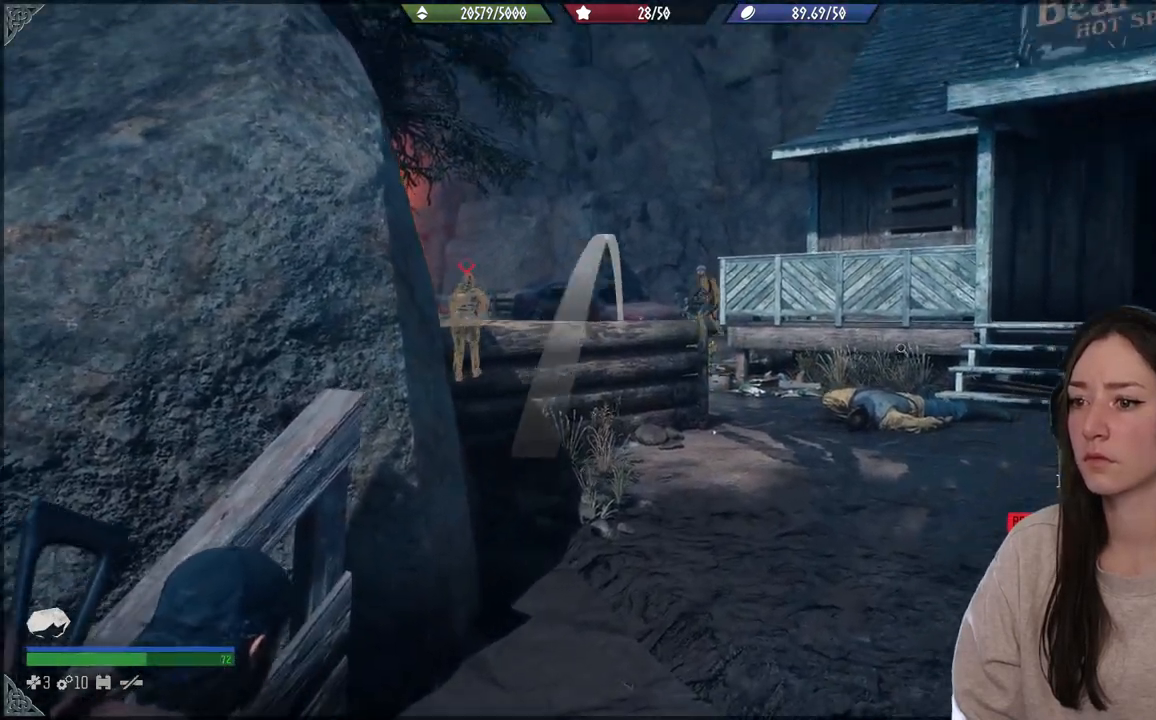
{"buttons": ["L2"], "left_stick": "center", "right_stick": "center", "events": [[117, "right_stick", "center"], [350, "right_stick", "down-left"], [450, "right_stick", "center"]]}
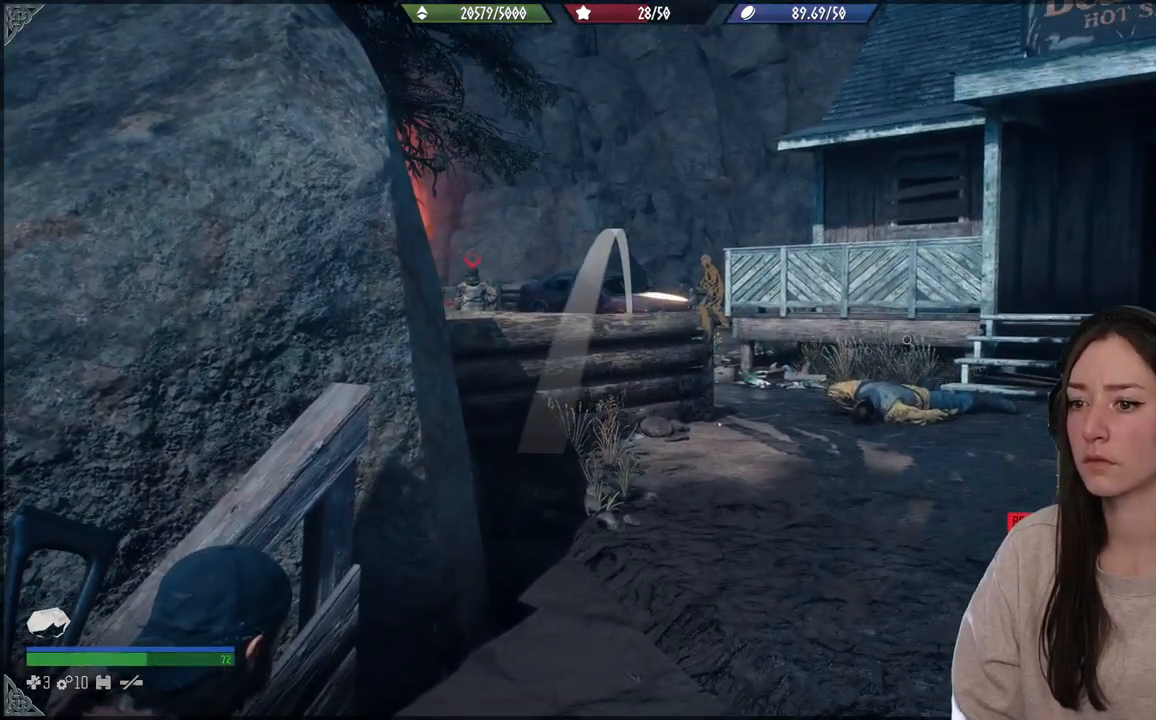
{"buttons": ["L2"], "left_stick": "center", "right_stick": "center", "events": [[217, "R2", "down"], [383, "R2", "up"]]}
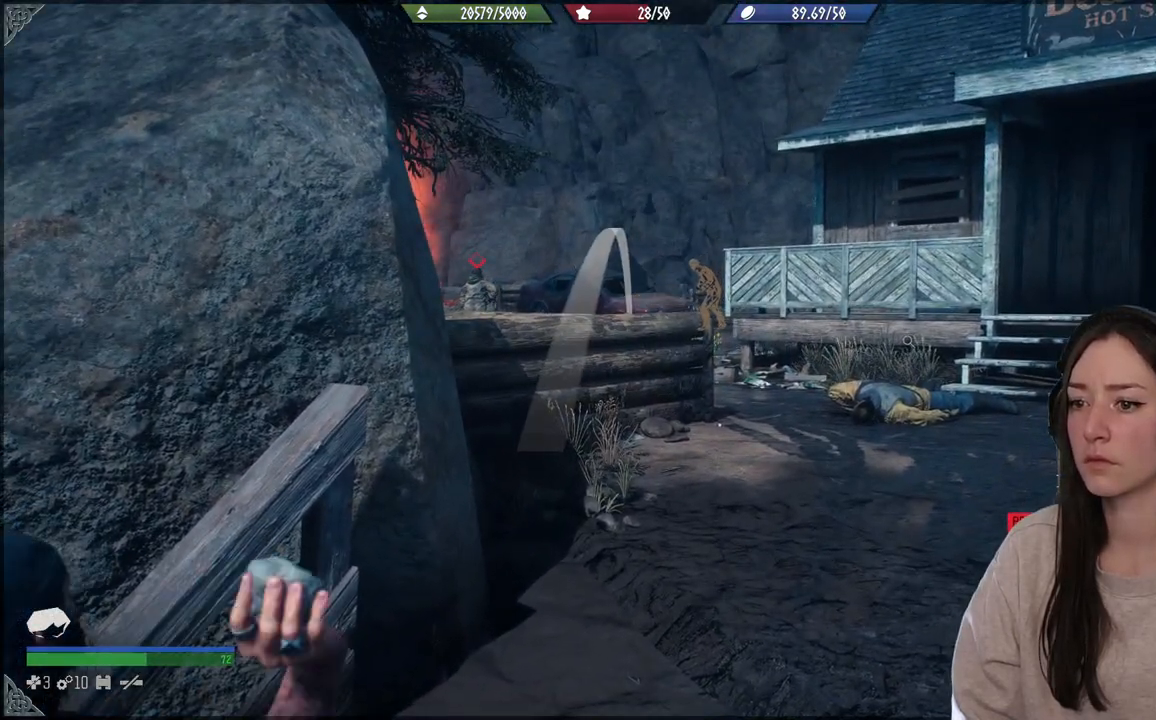
{"buttons": ["L2"], "left_stick": "center", "right_stick": "center", "events": []}
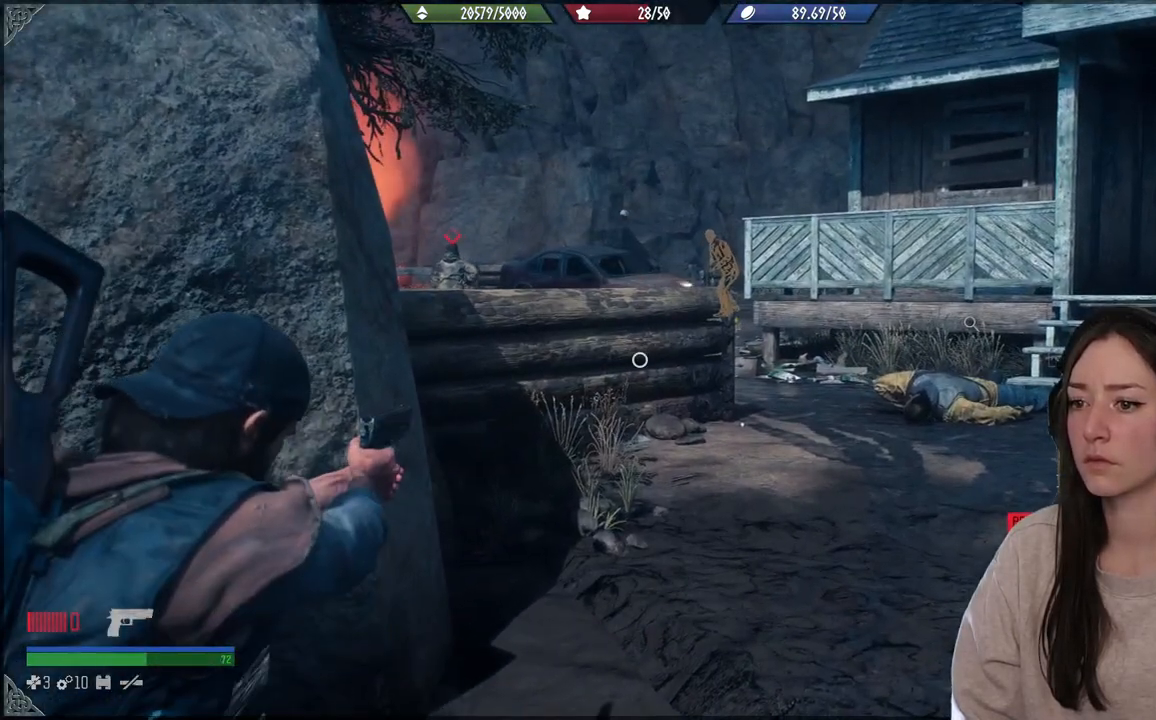
{"buttons": [], "left_stick": "center", "right_stick": "center", "events": [[83, "L2", "up"]]}
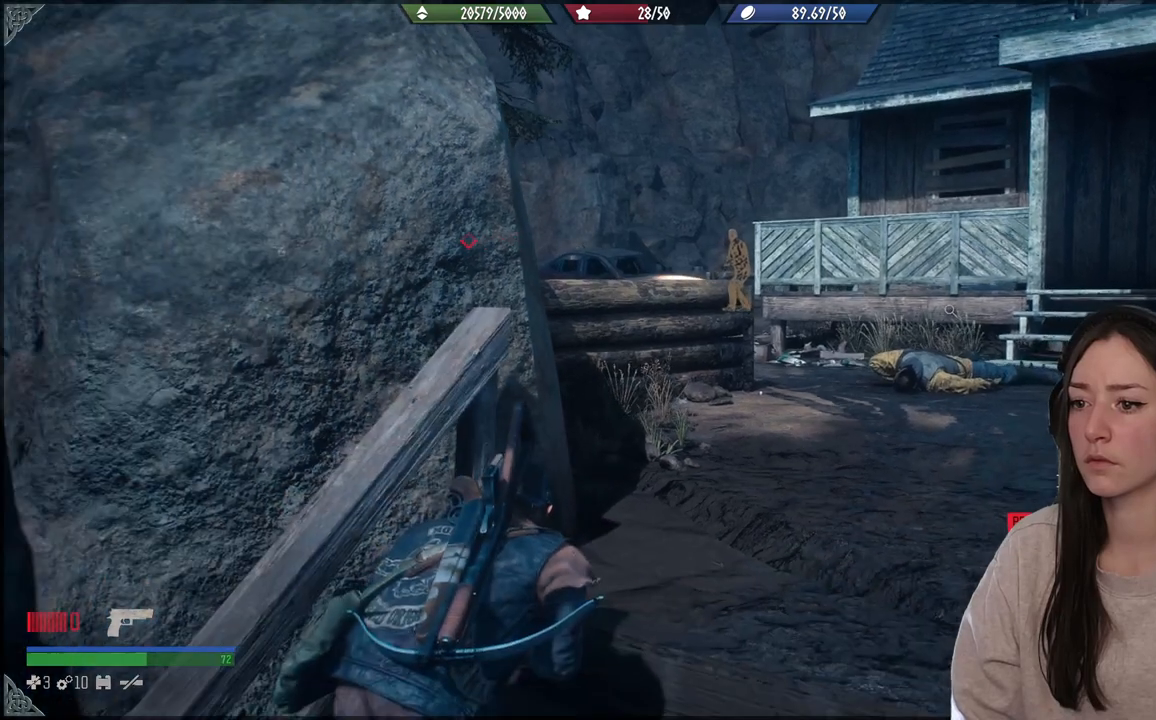
{"buttons": ["L1"], "left_stick": "center", "right_stick": "center", "events": [[417, "L1", "down"]]}
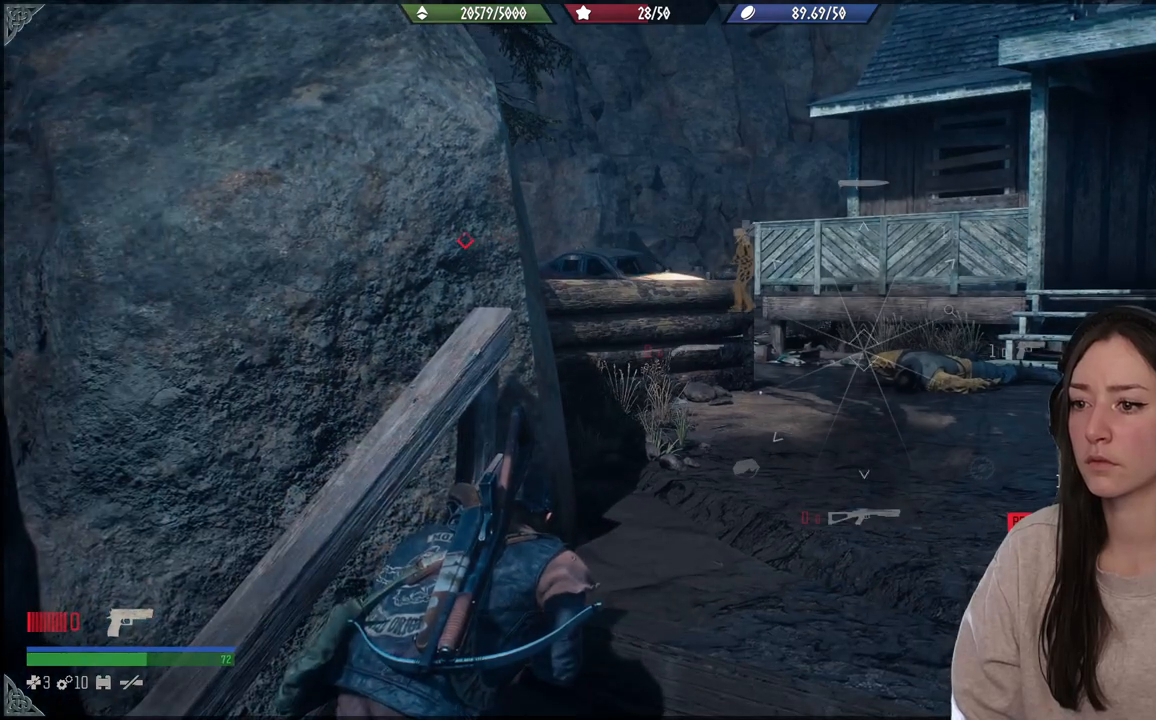
{"buttons": ["L1"], "left_stick": "center", "right_stick": "center", "events": []}
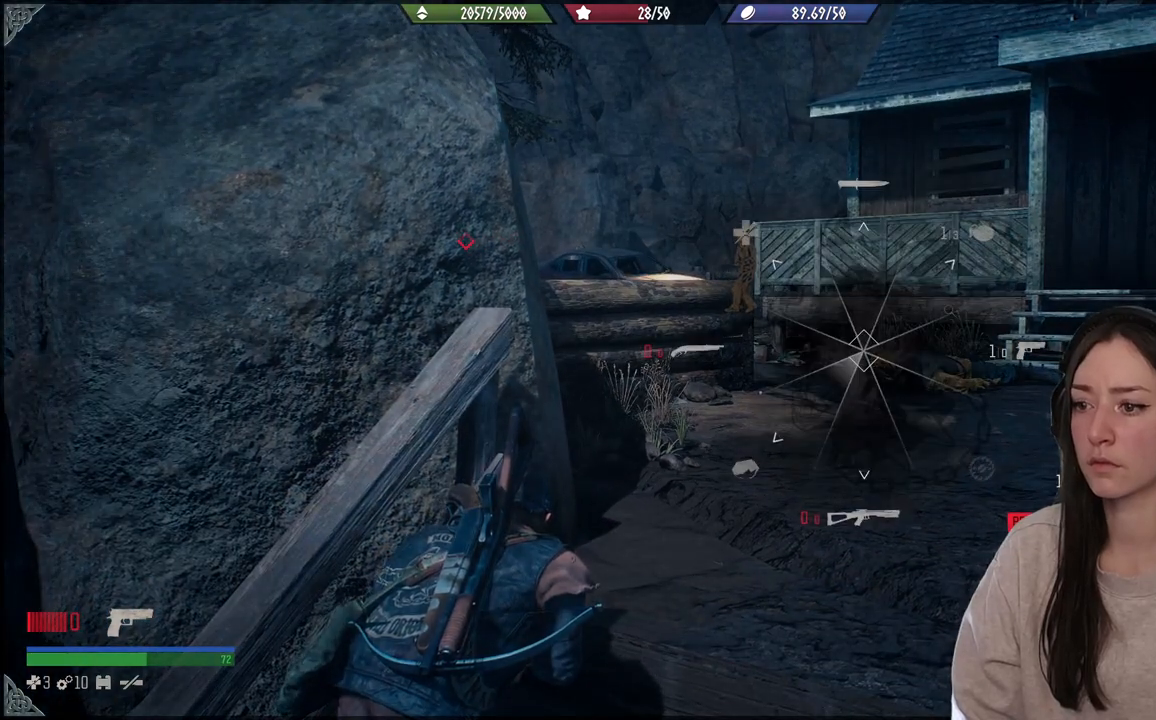
{"buttons": ["L1"], "left_stick": "center", "right_stick": "up-right", "events": [[67, "right_stick", "up-right"]]}